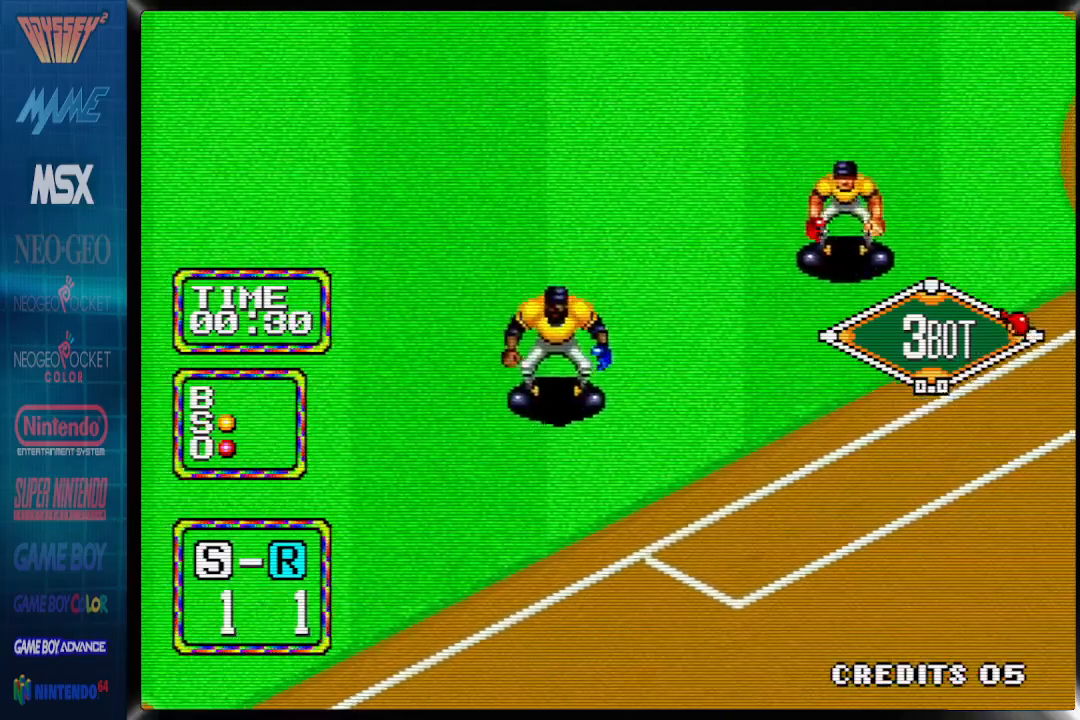
Gameplay with a controller (PlayStation layout); each line is a JSON object with the inputs held at the frame after it (dt_ms = milliseconds from this image to that frame). "events" lists button and stick changes between this image and that frame as [ms after this image, input, new state], when the widget could be followed in between. Not read: left_stick right_stick.
{"dt_ms": 500, "buttons": ["DPAD_RIGHT"], "events": [[67, "DPAD_DOWN", "up"]]}
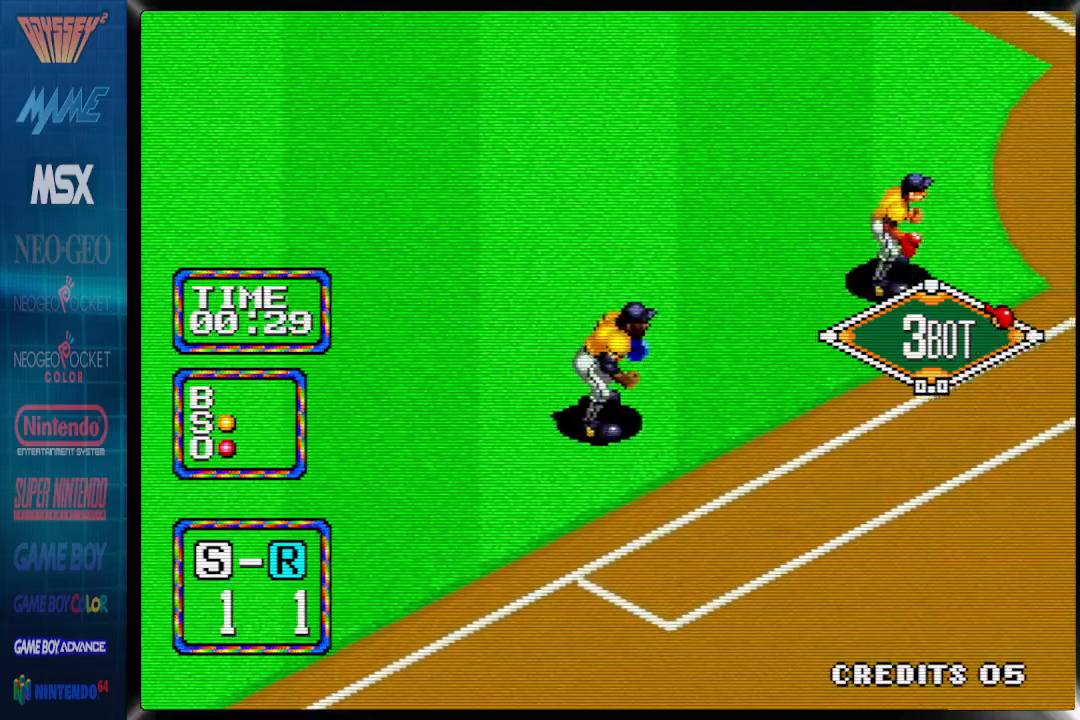
{"dt_ms": 500, "buttons": ["DPAD_UP", "DPAD_RIGHT"], "events": [[150, "DPAD_UP", "down"], [250, "DPAD_UP", "up"], [400, "DPAD_UP", "down"]]}
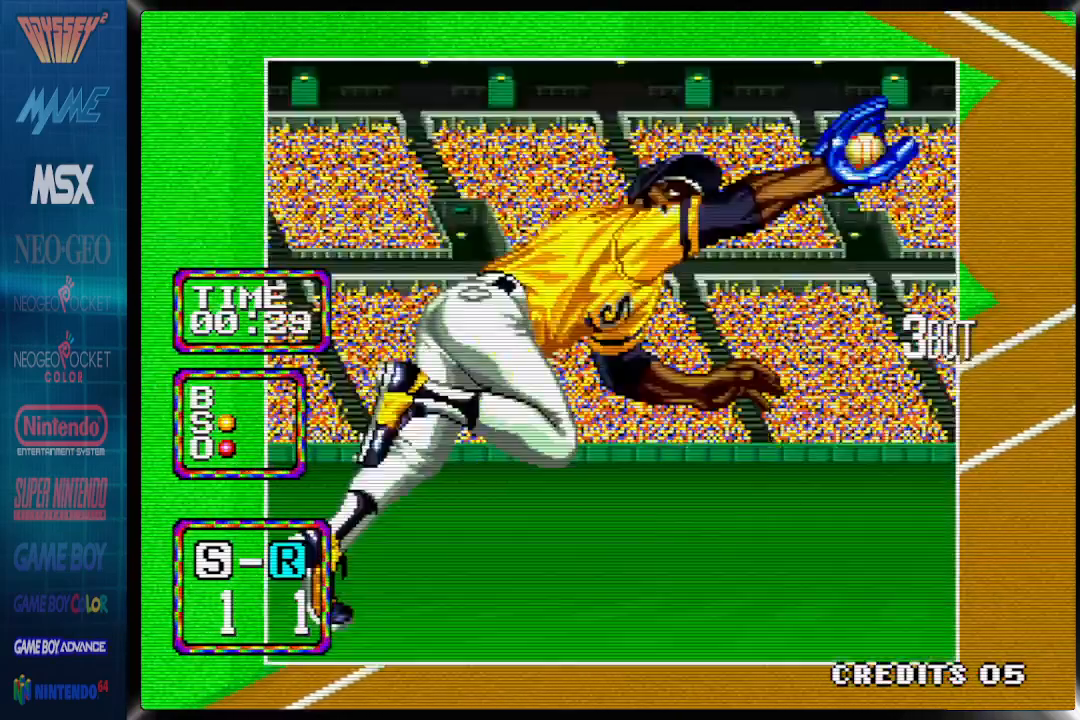
{"dt_ms": 500, "buttons": ["DPAD_RIGHT"], "events": [[33, "DPAD_UP", "up"]]}
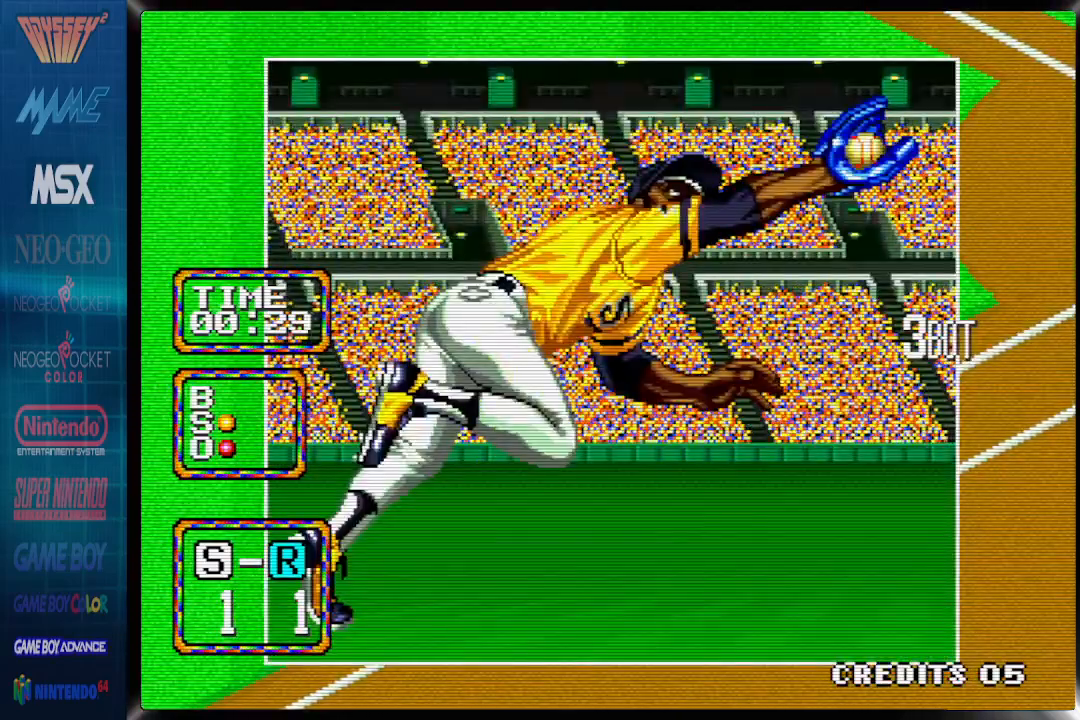
{"dt_ms": 500, "buttons": ["DPAD_RIGHT"], "events": []}
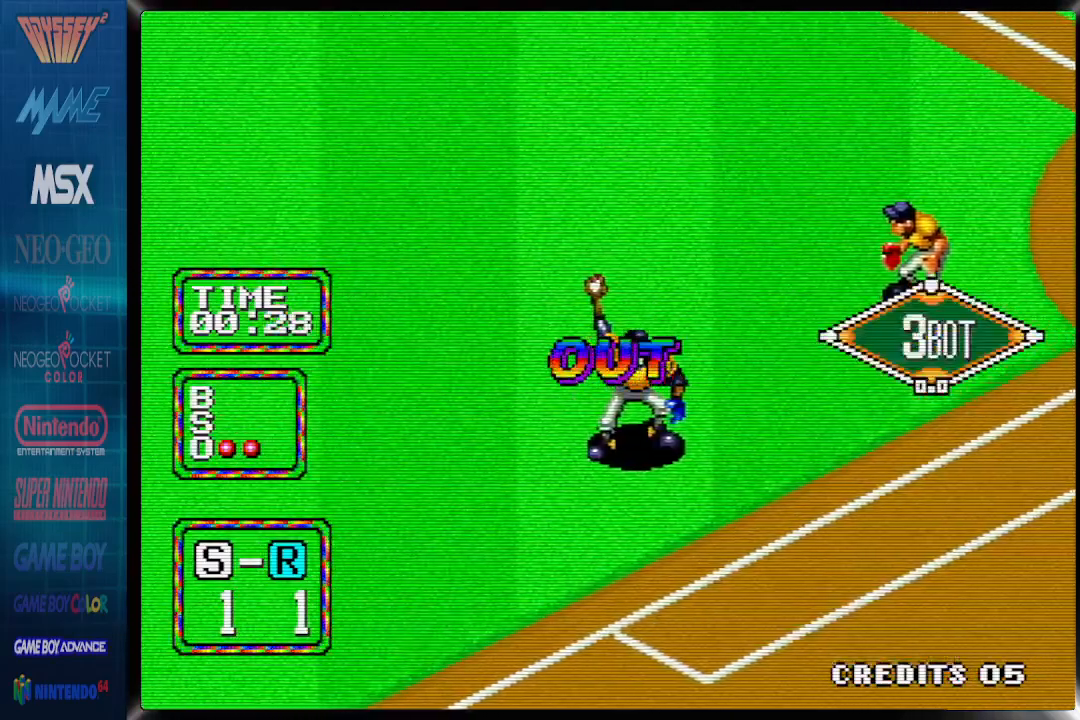
{"dt_ms": 500, "buttons": ["DPAD_RIGHT"], "events": []}
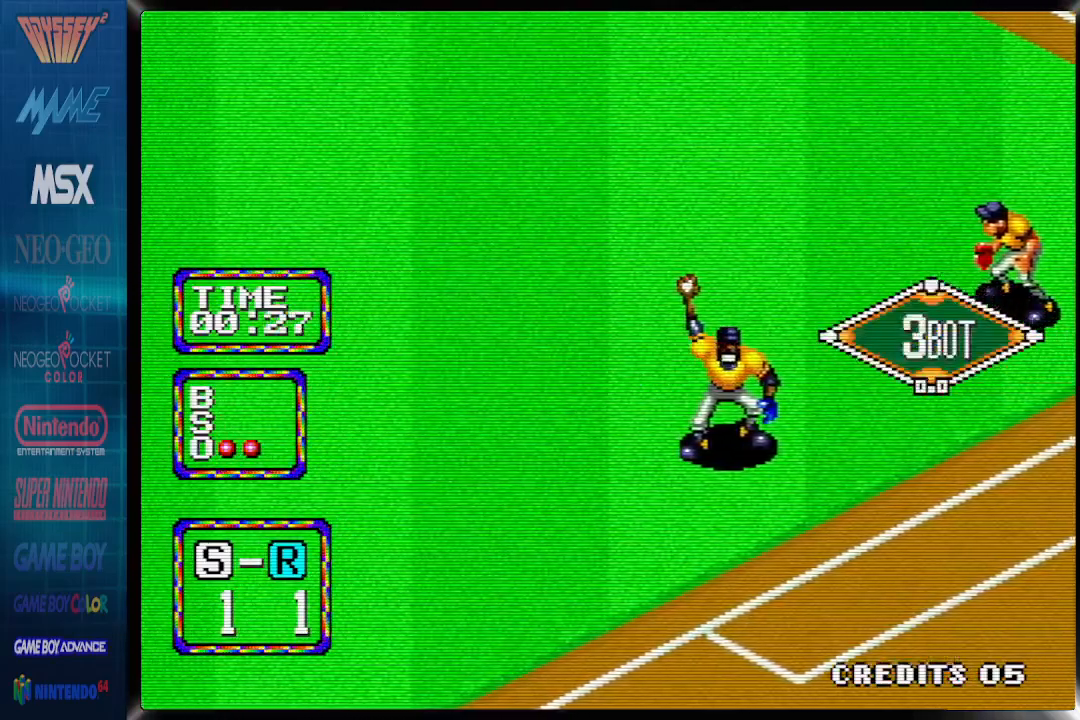
{"dt_ms": 500, "buttons": [], "events": [[300, "DPAD_RIGHT", "up"]]}
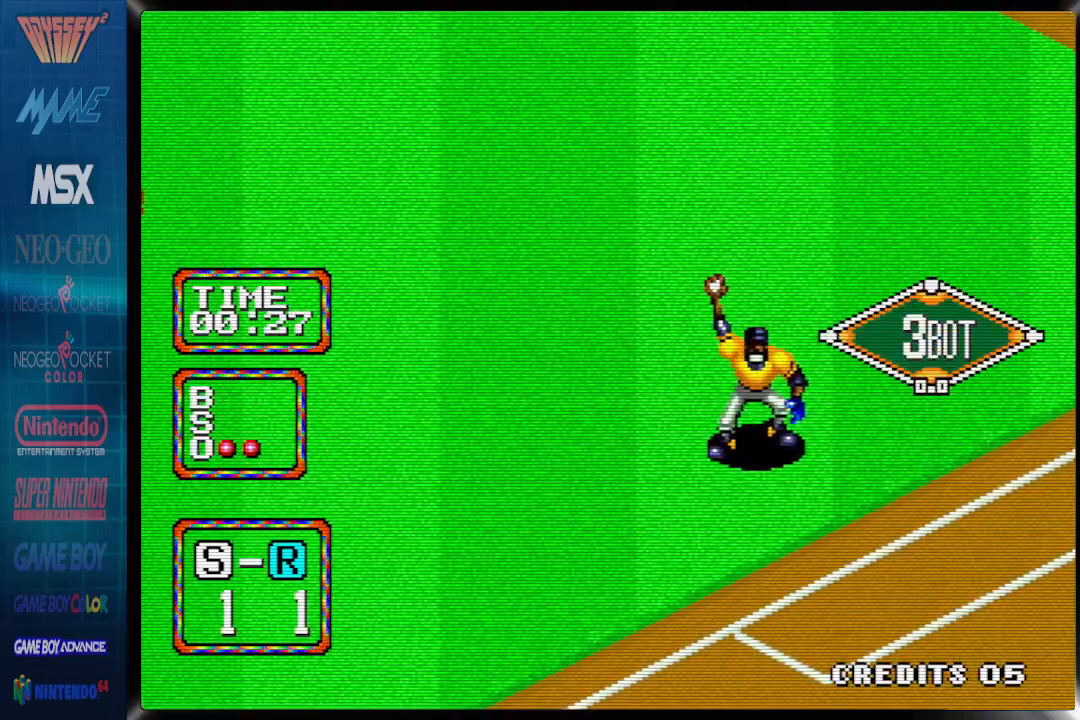
{"dt_ms": 500, "buttons": [], "events": []}
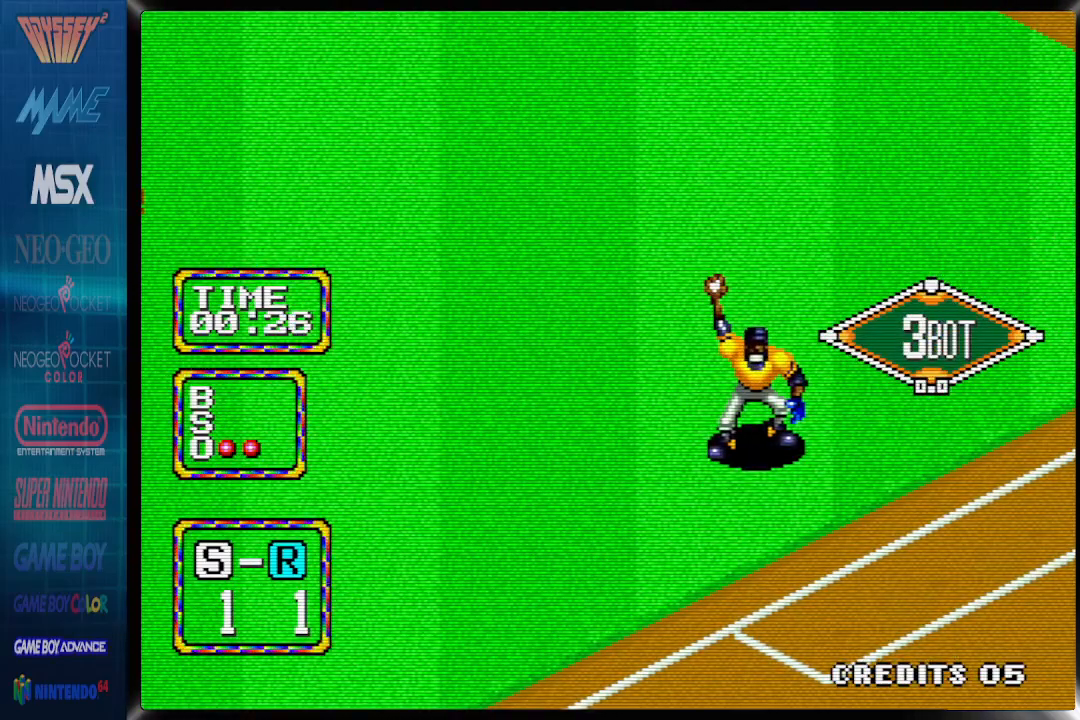
{"dt_ms": 500, "buttons": [], "events": []}
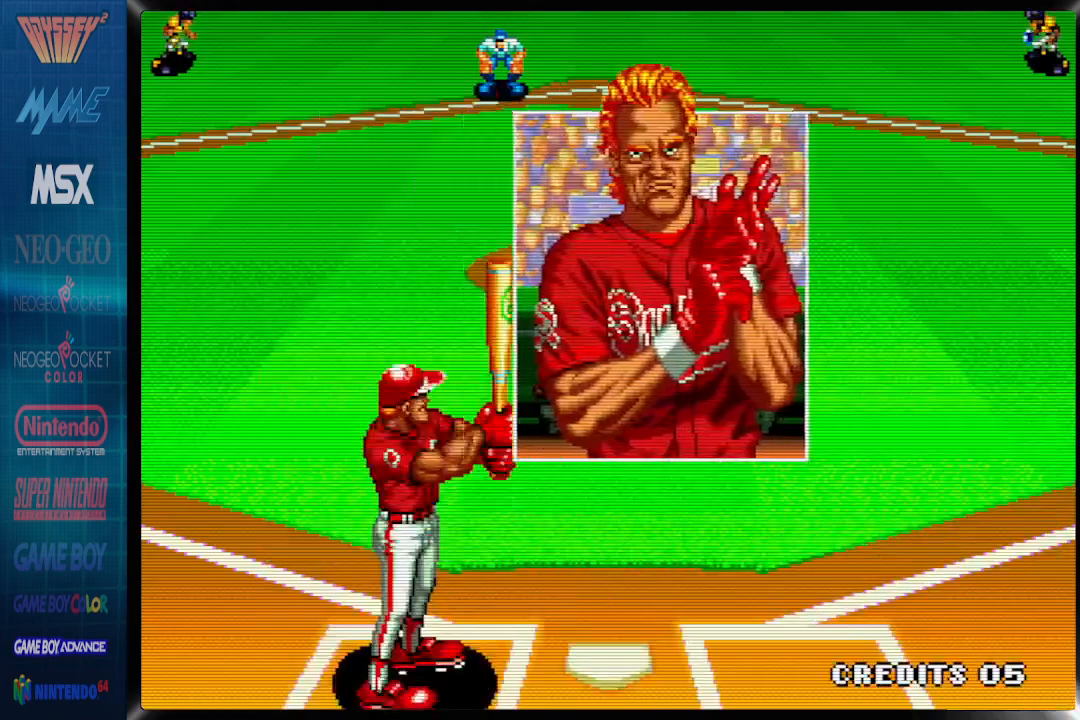
{"dt_ms": 500, "buttons": ["DPAD_LEFT"], "events": [[217, "CROSS", "down"], [383, "CROSS", "up"], [433, "DPAD_LEFT", "down"]]}
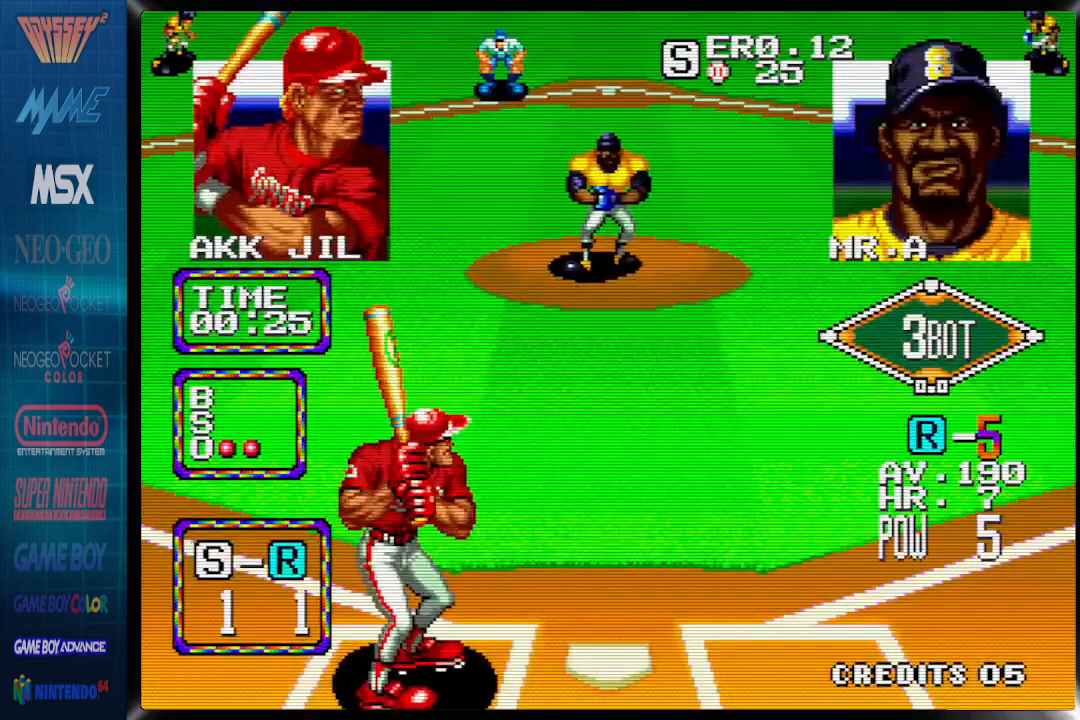
{"dt_ms": 500, "buttons": ["CROSS", "DPAD_LEFT"], "events": [[400, "CROSS", "down"]]}
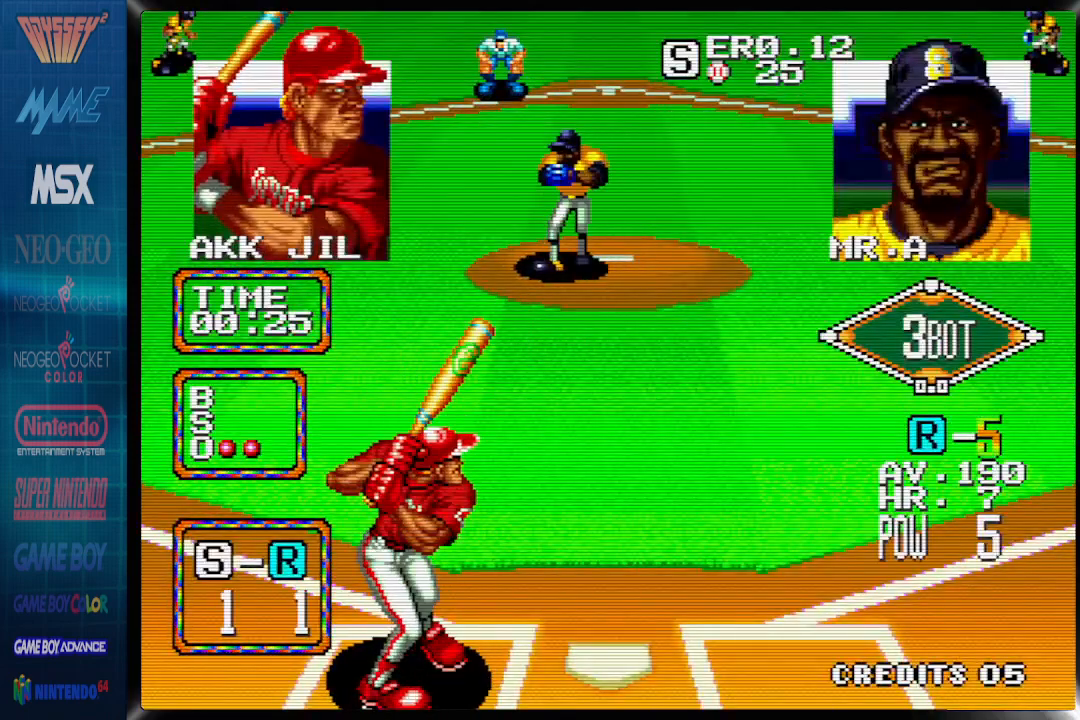
{"dt_ms": 1000, "buttons": ["CROSS"]}
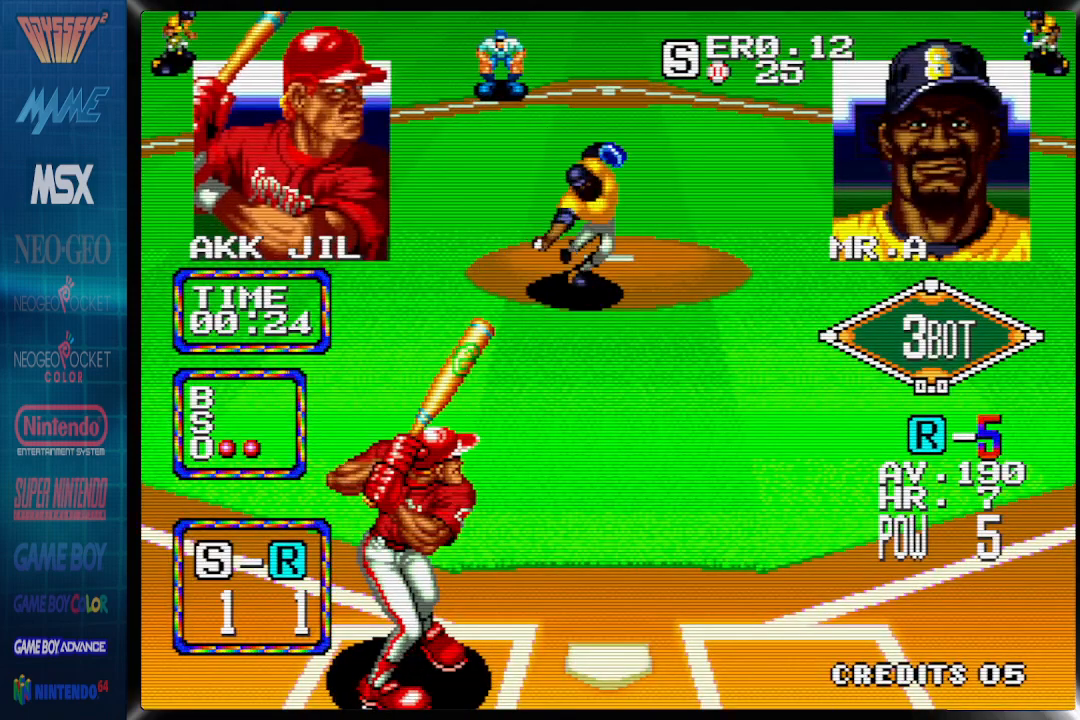
{"dt_ms": 500, "buttons": ["DPAD_RIGHT"], "events": [[83, "CROSS", "up"], [167, "DPAD_RIGHT", "down"]]}